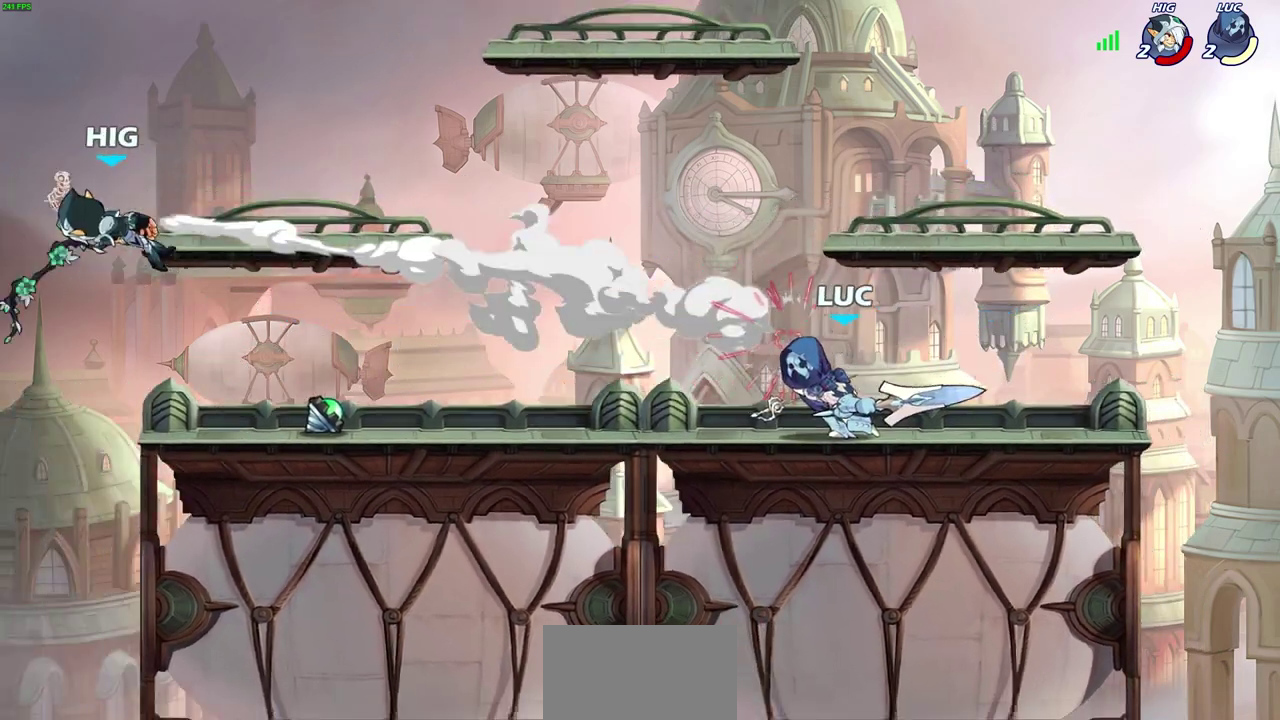
Gameplay with a controller (PlayStation layout); each line is a JSON object with the inputs held at the frame after it (dt_ms = milliseconds from this image to that frame). "events" lists button and stick changes between this image and that frame as [ms after this image, input, new state], when the widget could be followed in between. Not read: L1.
{"dt_ms": 300, "buttons": [], "left_stick": "left", "right_stick": "center"}
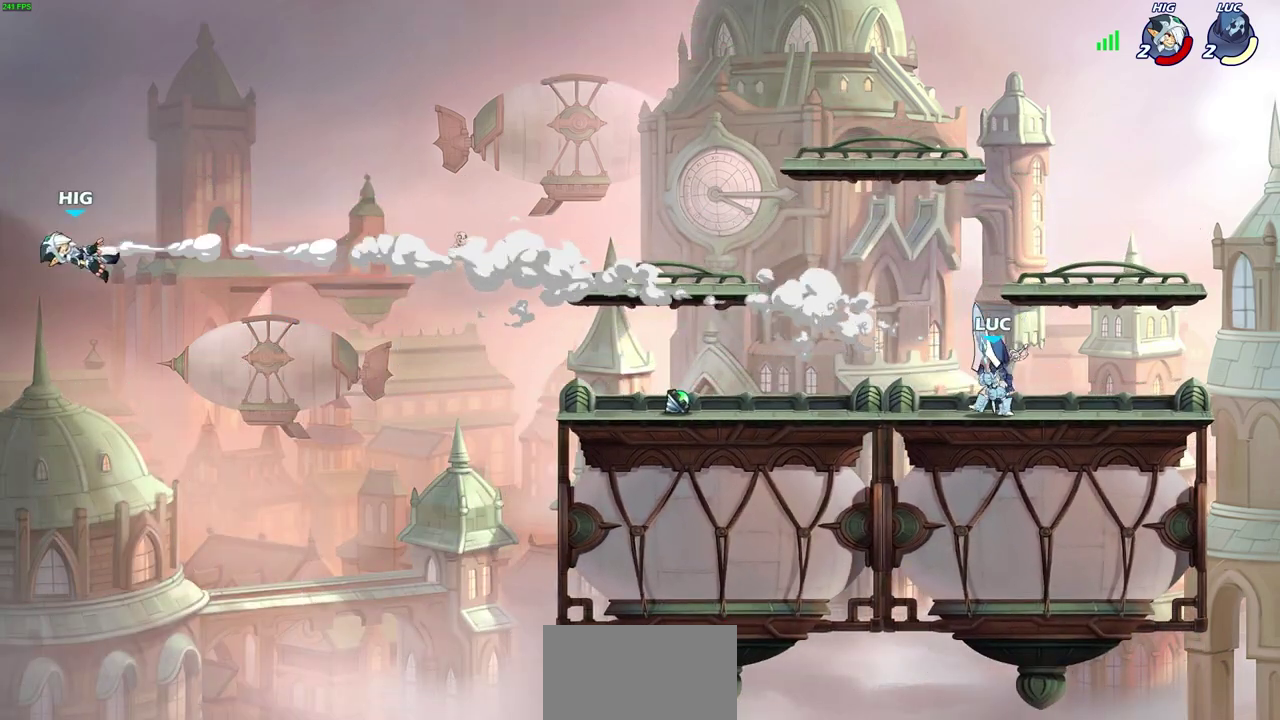
{"dt_ms": 600, "buttons": [], "left_stick": "center", "right_stick": "center", "events": [[100, "R2", "down"], [117, "left_stick", "up-left"], [133, "CROSS", "down"], [267, "CROSS", "up"], [267, "R2", "up"], [400, "left_stick", "center"]]}
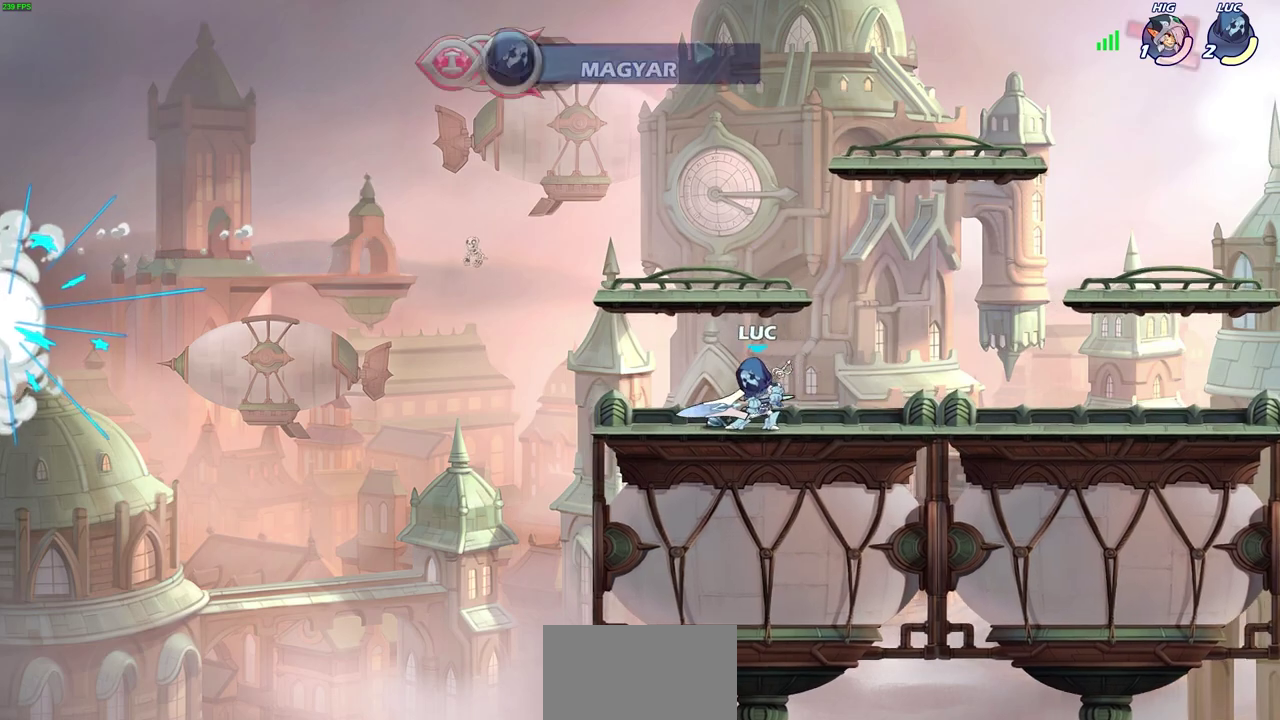
{"dt_ms": 700, "buttons": [], "left_stick": "up", "right_stick": "center", "events": [[317, "left_stick", "right"], [333, "CROSS", "down"], [417, "left_stick", "center"], [450, "CROSS", "up"], [583, "left_stick", "right"], [633, "CROSS", "down"], [650, "left_stick", "up-right"], [700, "CROSS", "up"], [700, "left_stick", "up"]]}
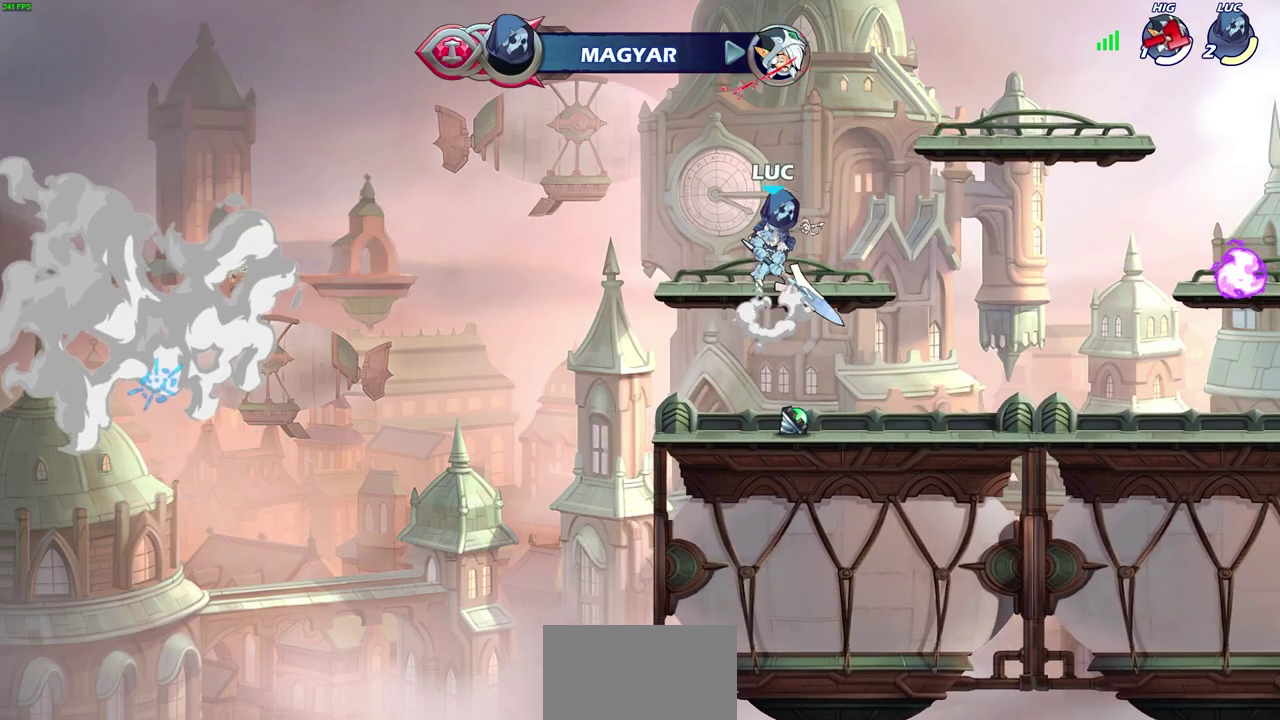
{"dt_ms": 600, "buttons": [], "left_stick": "down", "right_stick": "center", "events": [[150, "left_stick", "center"], [533, "left_stick", "down"]]}
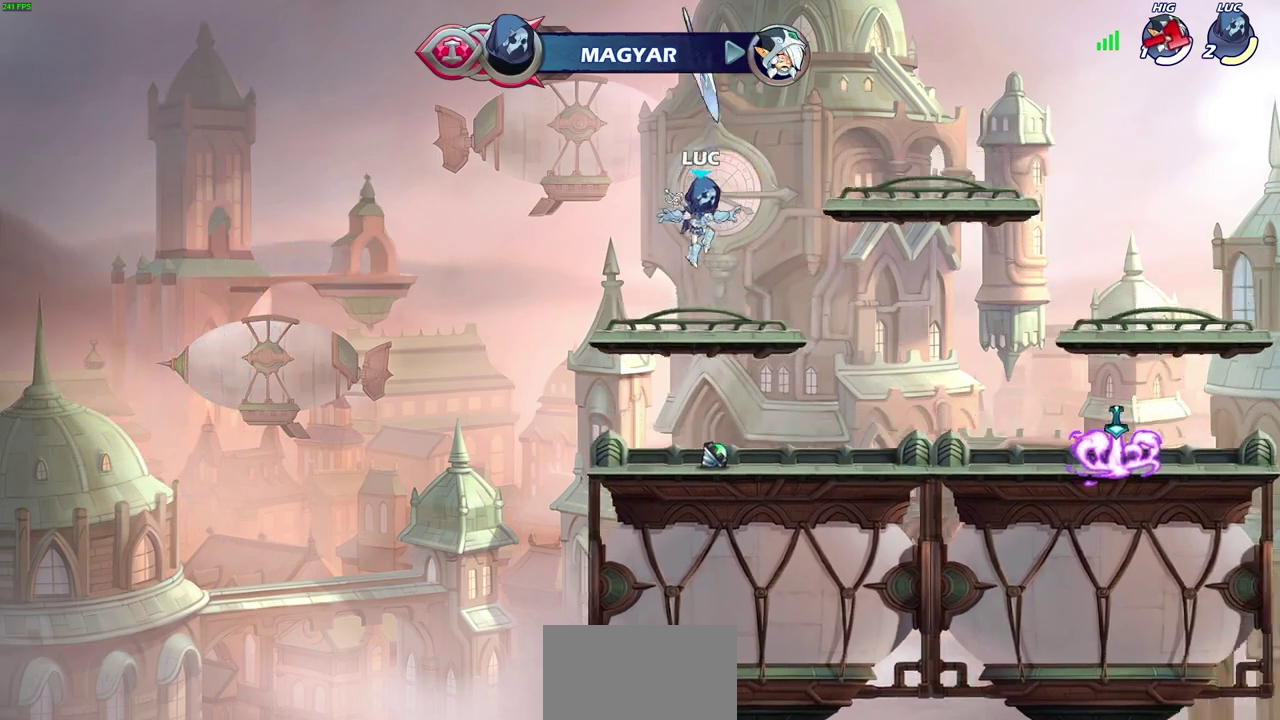
{"dt_ms": 300, "buttons": [], "left_stick": "down", "right_stick": "center", "events": []}
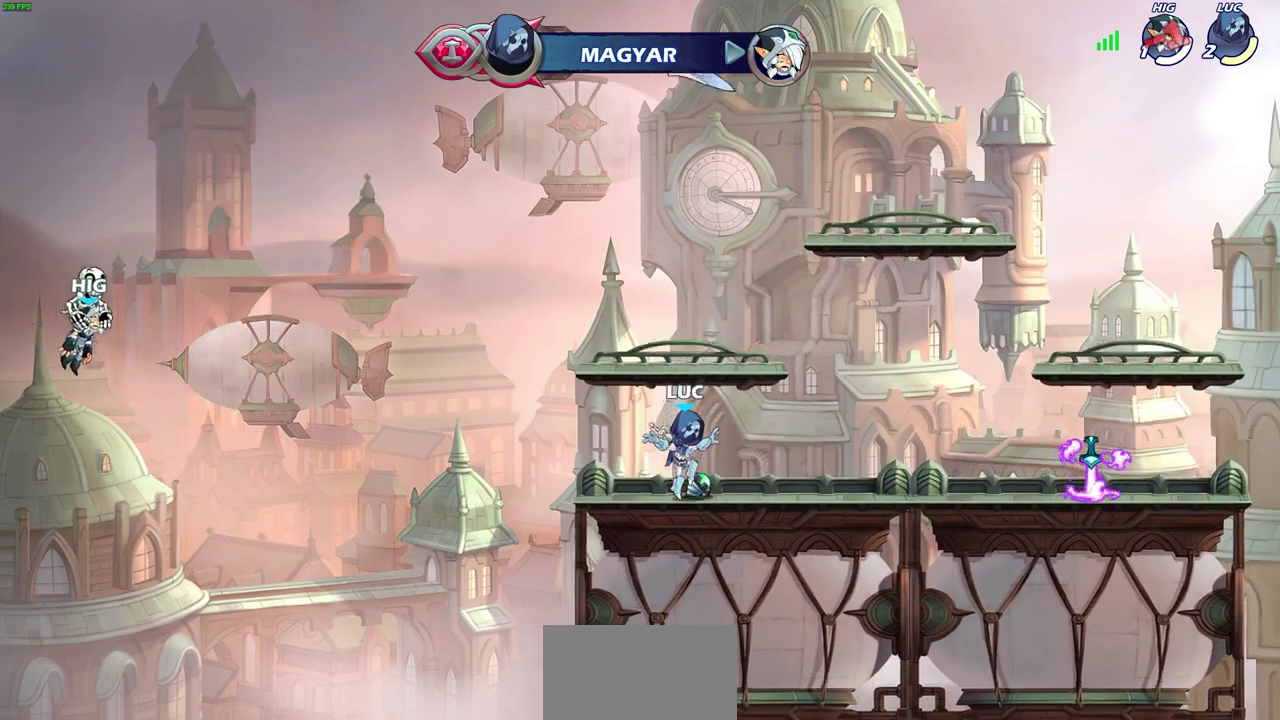
{"dt_ms": 400, "buttons": [], "left_stick": "center", "right_stick": "center", "events": [[67, "CROSS", "down"], [67, "left_stick", "center"], [150, "CROSS", "up"]]}
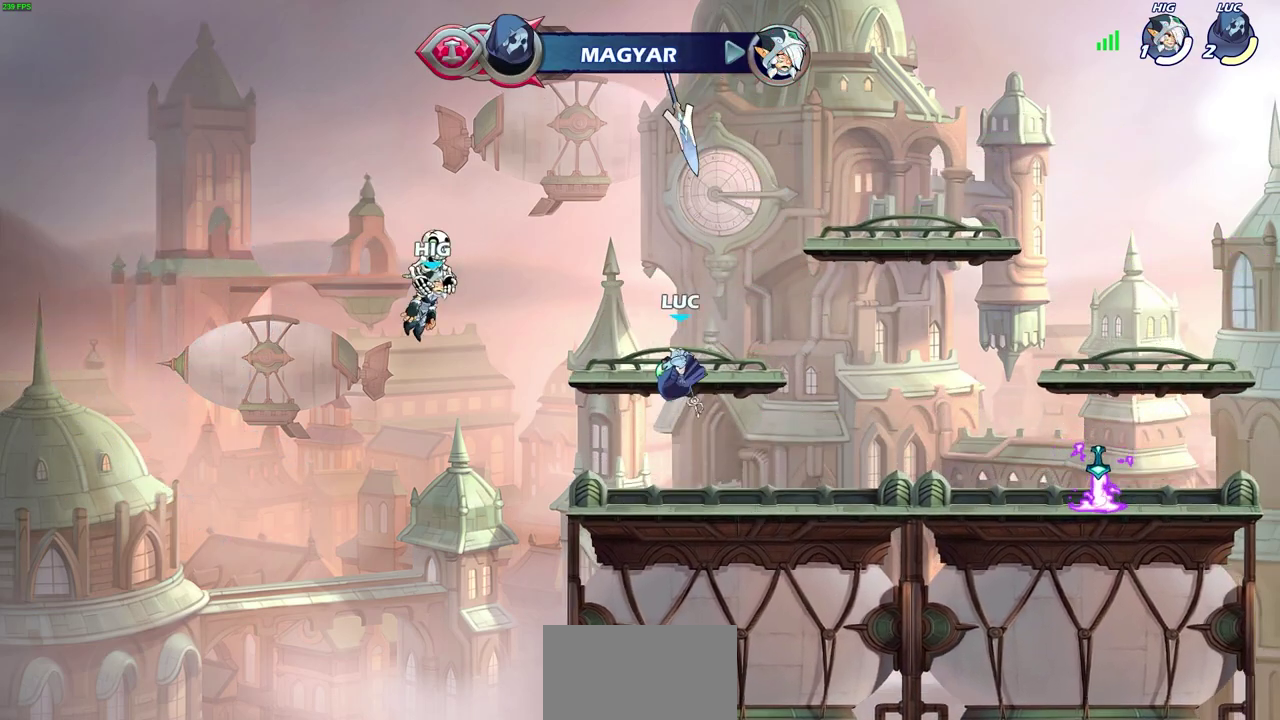
{"dt_ms": 600, "buttons": [], "left_stick": "center", "right_stick": "center", "events": [[17, "CIRCLE", "down"], [100, "CIRCLE", "up"]]}
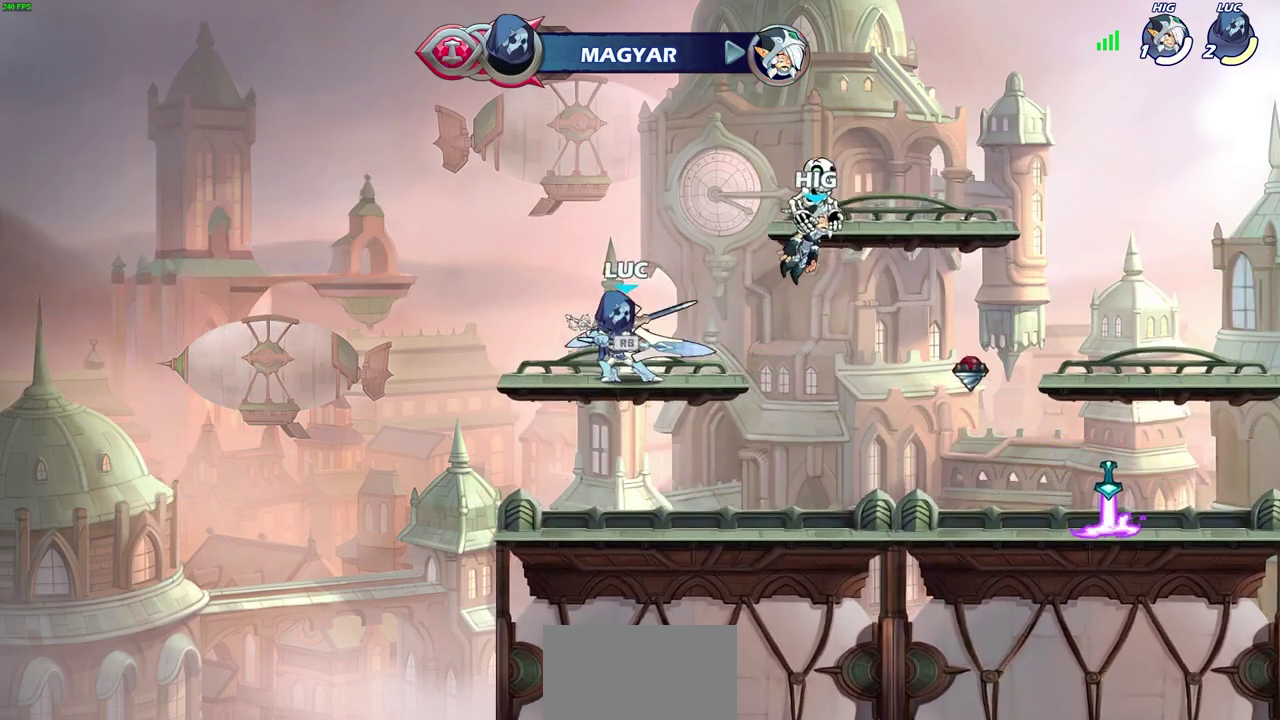
{"dt_ms": 500, "buttons": [], "left_stick": "center", "right_stick": "center", "events": []}
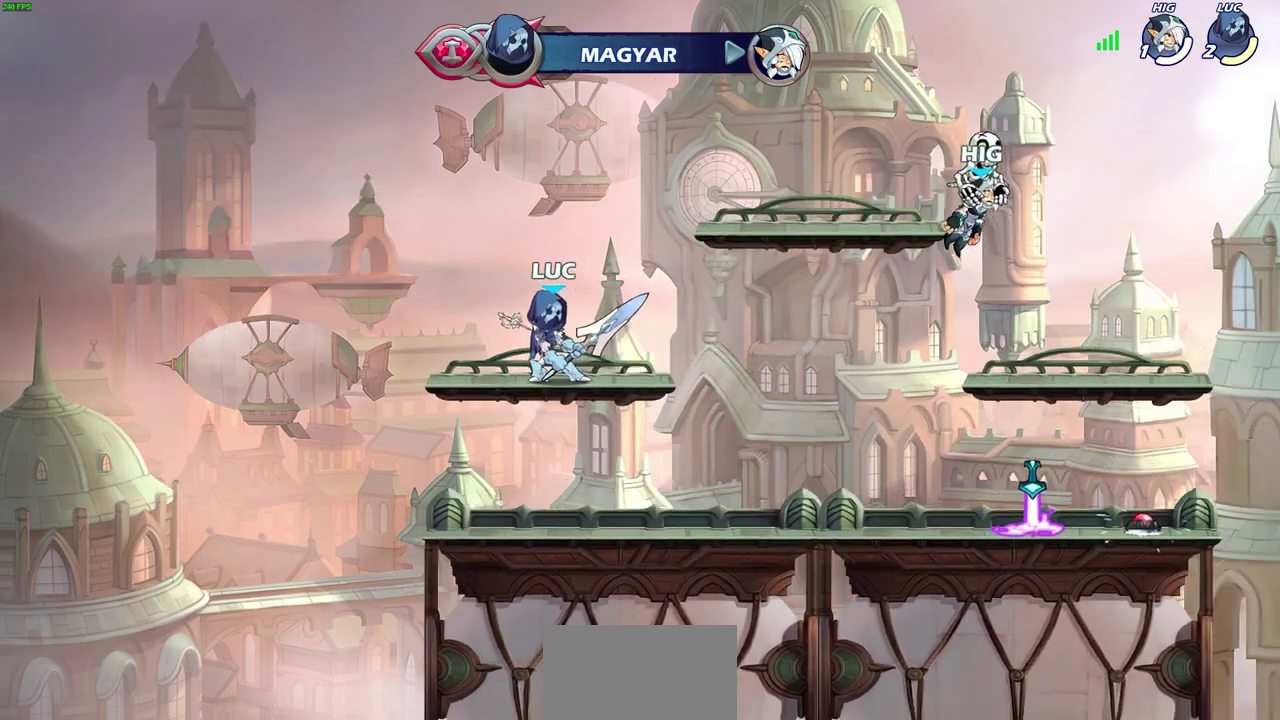
{"dt_ms": 300, "buttons": ["CIRCLE", "R2"], "left_stick": "center", "right_stick": "center", "events": [[150, "left_stick", "right"], [200, "R2", "down"], [233, "CIRCLE", "down"], [233, "left_stick", "center"]]}
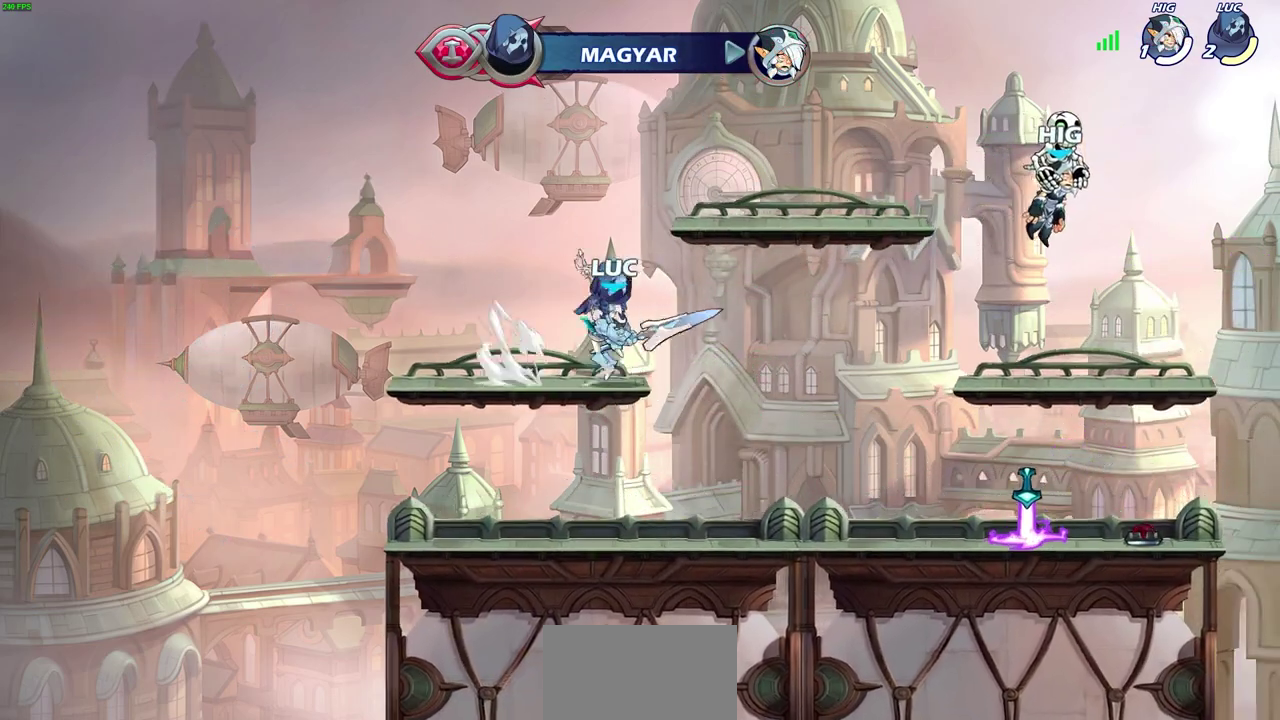
{"dt_ms": 800, "buttons": [], "left_stick": "center", "right_stick": "center", "events": [[17, "CIRCLE", "up"], [17, "R2", "up"]]}
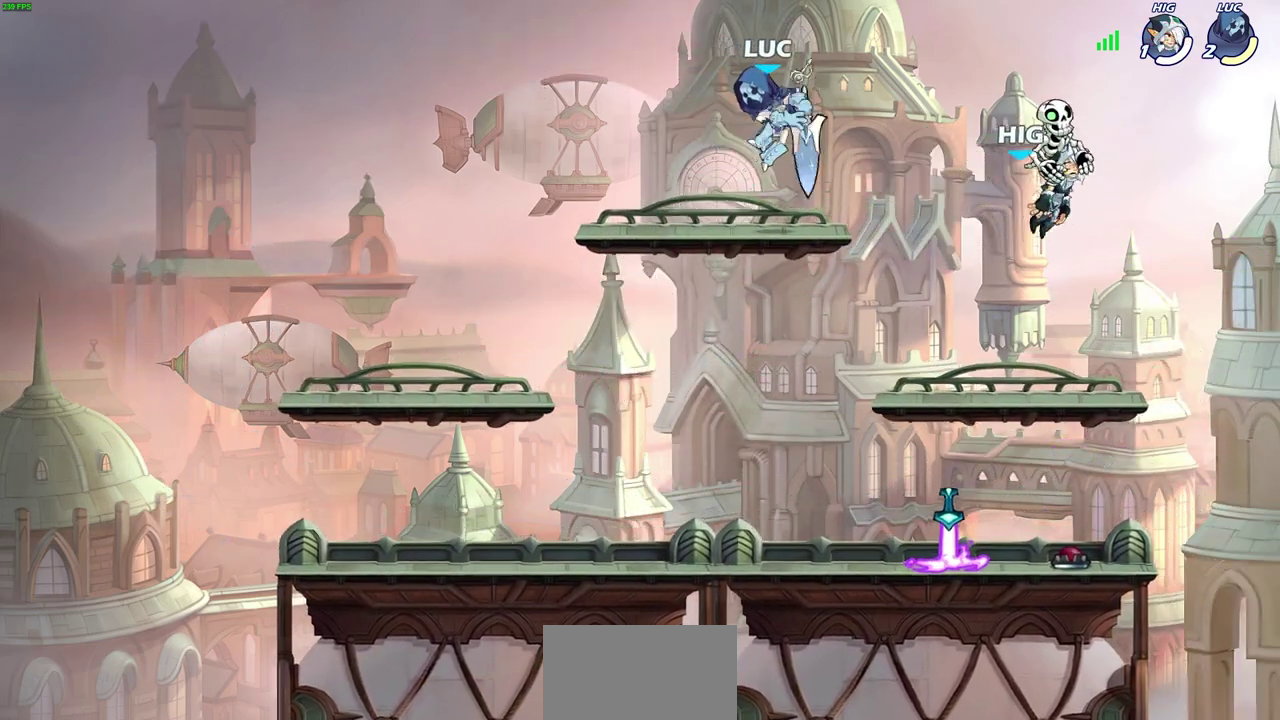
{"dt_ms": 600, "buttons": [], "left_stick": "left", "right_stick": "center", "events": [[233, "left_stick", "down-left"], [350, "left_stick", "up-right"], [467, "left_stick", "down-left"], [567, "left_stick", "left"]]}
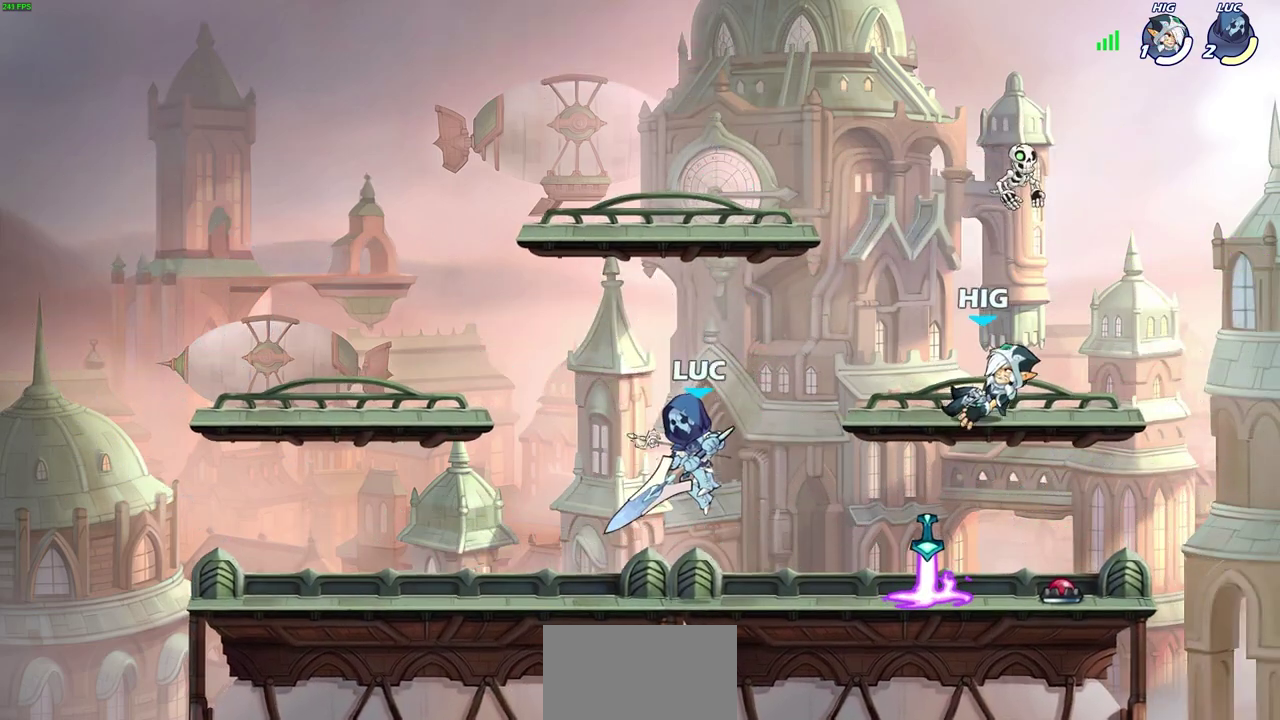
{"dt_ms": 300, "buttons": ["SQUARE"], "left_stick": "center", "right_stick": "center", "events": [[50, "left_stick", "right"], [233, "left_stick", "center"], [250, "SQUARE", "down"]]}
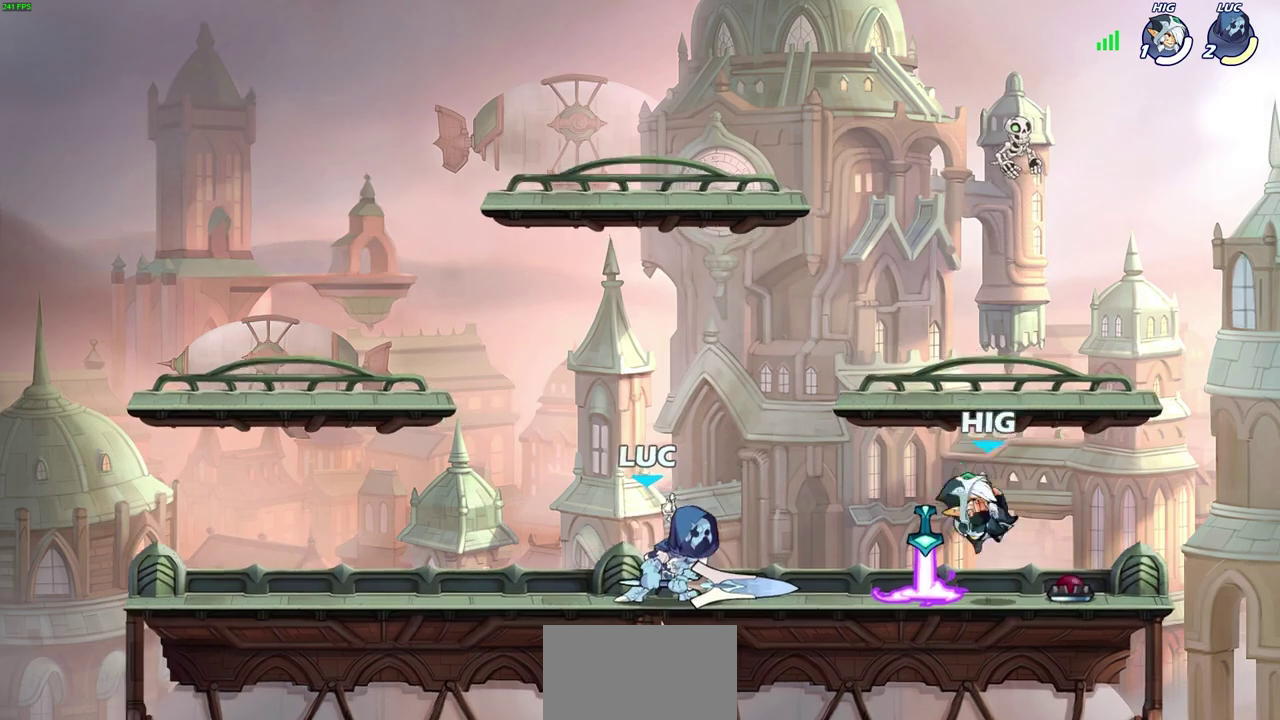
{"dt_ms": 400, "buttons": [], "left_stick": "down", "right_stick": "center", "events": [[50, "SQUARE", "up"], [167, "left_stick", "down"], [250, "SQUARE", "down"], [333, "SQUARE", "up"]]}
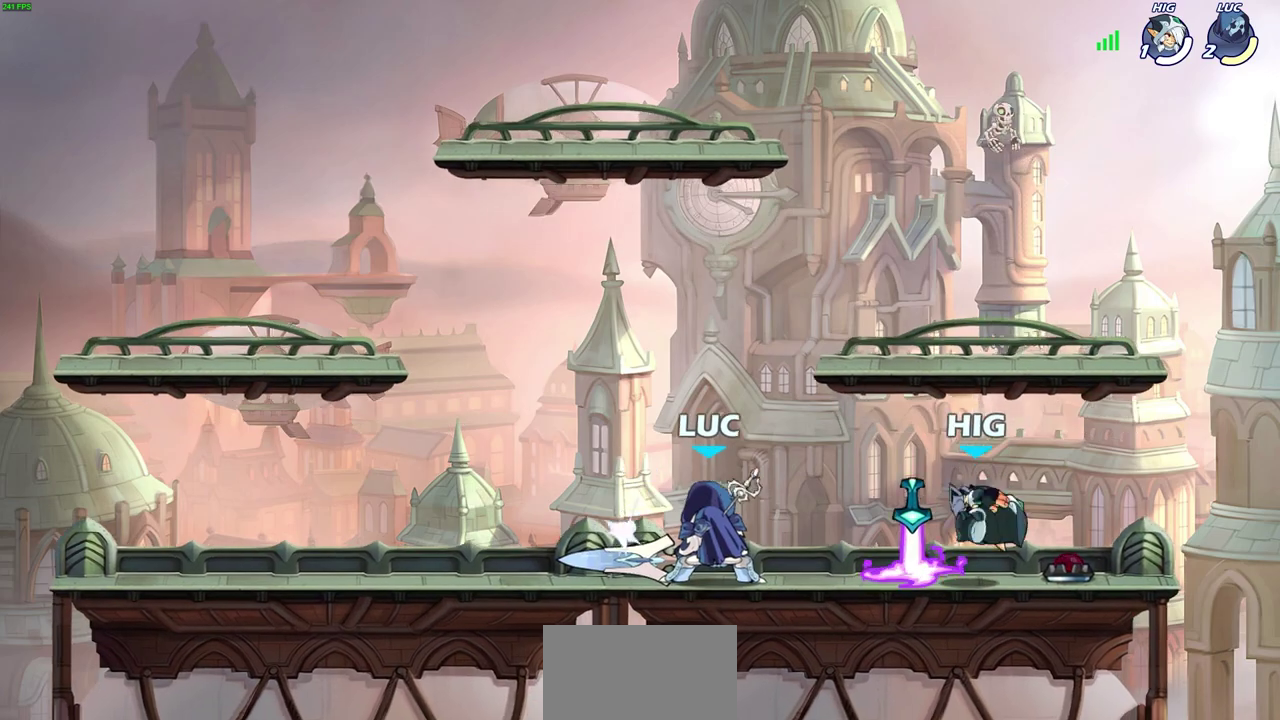
{"dt_ms": 600, "buttons": [], "left_stick": "left", "right_stick": "center", "events": [[17, "SQUARE", "down"], [100, "SQUARE", "up"], [167, "SQUARE", "down"], [183, "left_stick", "center"], [267, "SQUARE", "up"], [550, "left_stick", "left"]]}
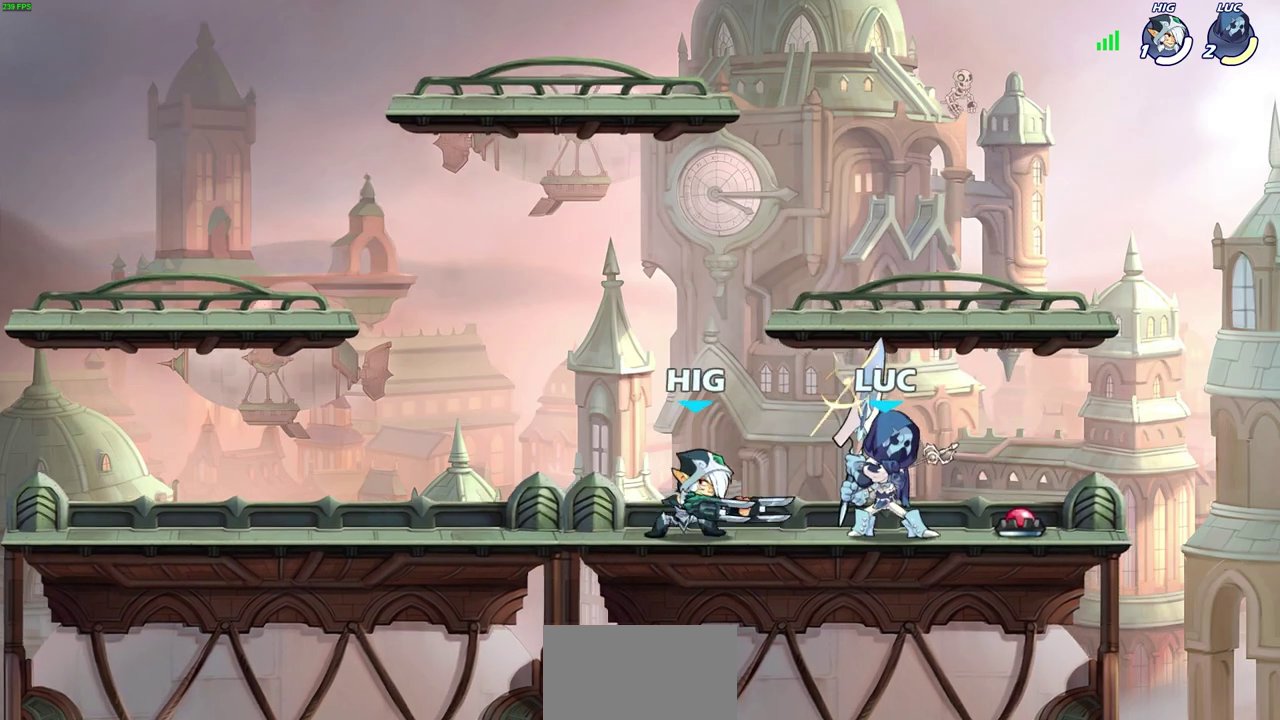
{"dt_ms": 700, "buttons": [], "left_stick": "left", "right_stick": "center", "events": [[67, "CROSS", "down"], [117, "left_stick", "up"], [150, "R2", "down"], [217, "left_stick", "up-left"], [250, "CROSS", "up"], [317, "left_stick", "up"], [350, "R2", "up"], [383, "left_stick", "up-right"], [467, "CROSS", "down"], [483, "left_stick", "up"], [550, "CROSS", "up"], [667, "left_stick", "left"]]}
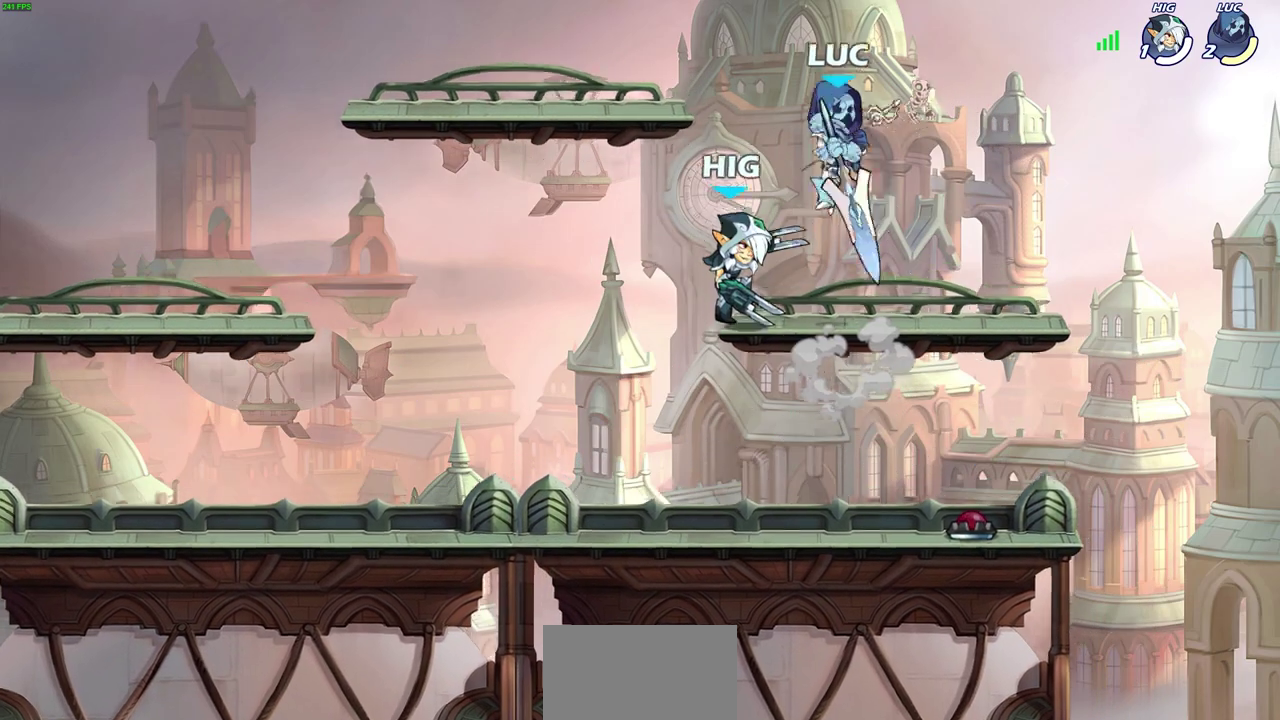
{"dt_ms": 300, "buttons": [], "left_stick": "down-right", "right_stick": "center", "events": [[33, "left_stick", "down-left"], [67, "SQUARE", "down"], [133, "SQUARE", "up"], [167, "left_stick", "down"], [217, "left_stick", "down-right"]]}